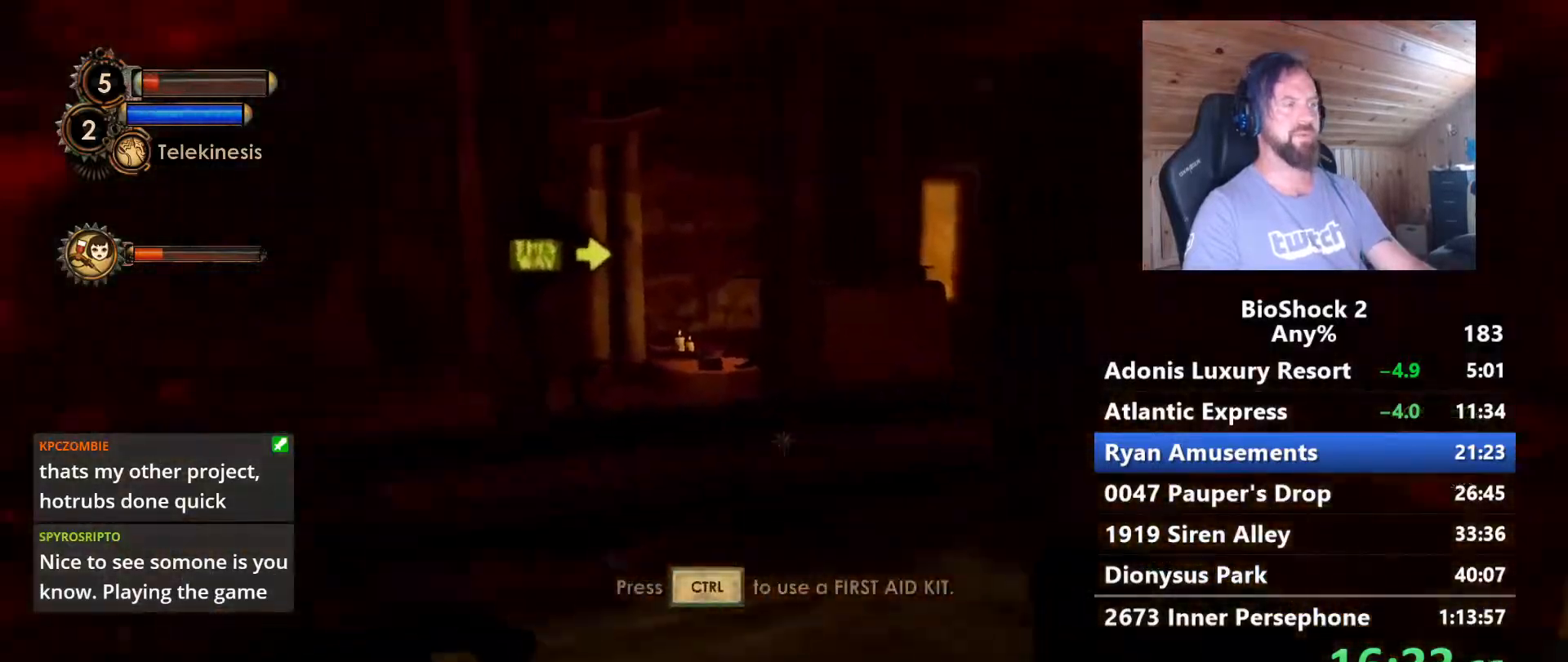
Gameplay with keyboard and mouse; each line is a JSON object with the keys and mouse buttons held at the frame after it. "events" lists presses ("down") and releases ("up") of "1", "2", "3", "4", "5", "a", "alt", "c", "caps_lock", "ctrl", "d", "e", "f", "g", "q", "r", "s", "shift", "space", "t", "tab", "v", "w", "x", "z" and "mouse_wheel" between this image and that frame as [ms after this image, input, new state], when the widget could be followed in between. "mouse_wheel" = the "wheel" button of the "mouse" list. No other keys are recorded. "wheel" means that the mouse wheel is clicked or scrolled. "mouse_move" is the direction in which the mouse moves at that frame (one of eight, or "still"), when it could be read.
{"keys": ["a", "w"], "mouse": [], "mouse_move": "up-left", "events": [[250, "w", "up"], [350, "w", "down"], [433, "a", "down"]]}
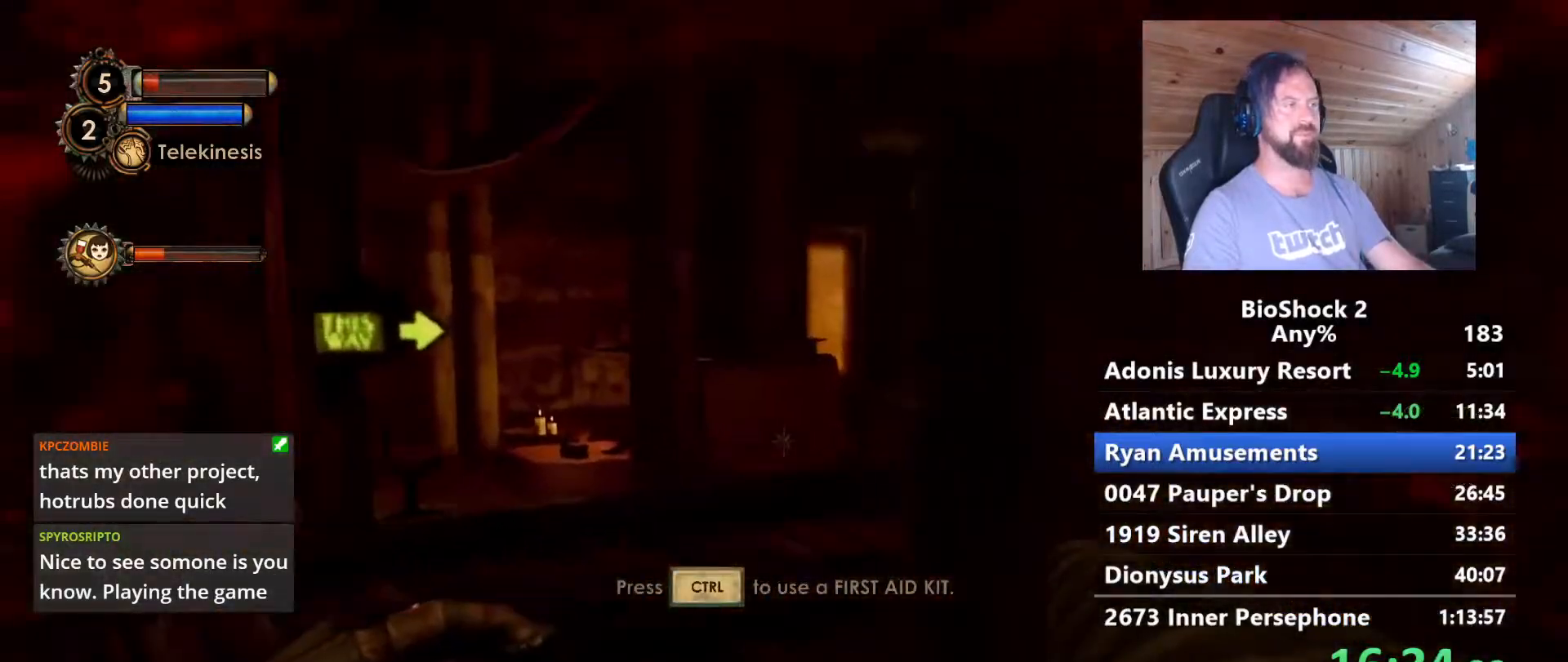
{"keys": [], "mouse": [], "mouse_move": "still", "events": [[83, "a", "up"], [367, "w", "up"]]}
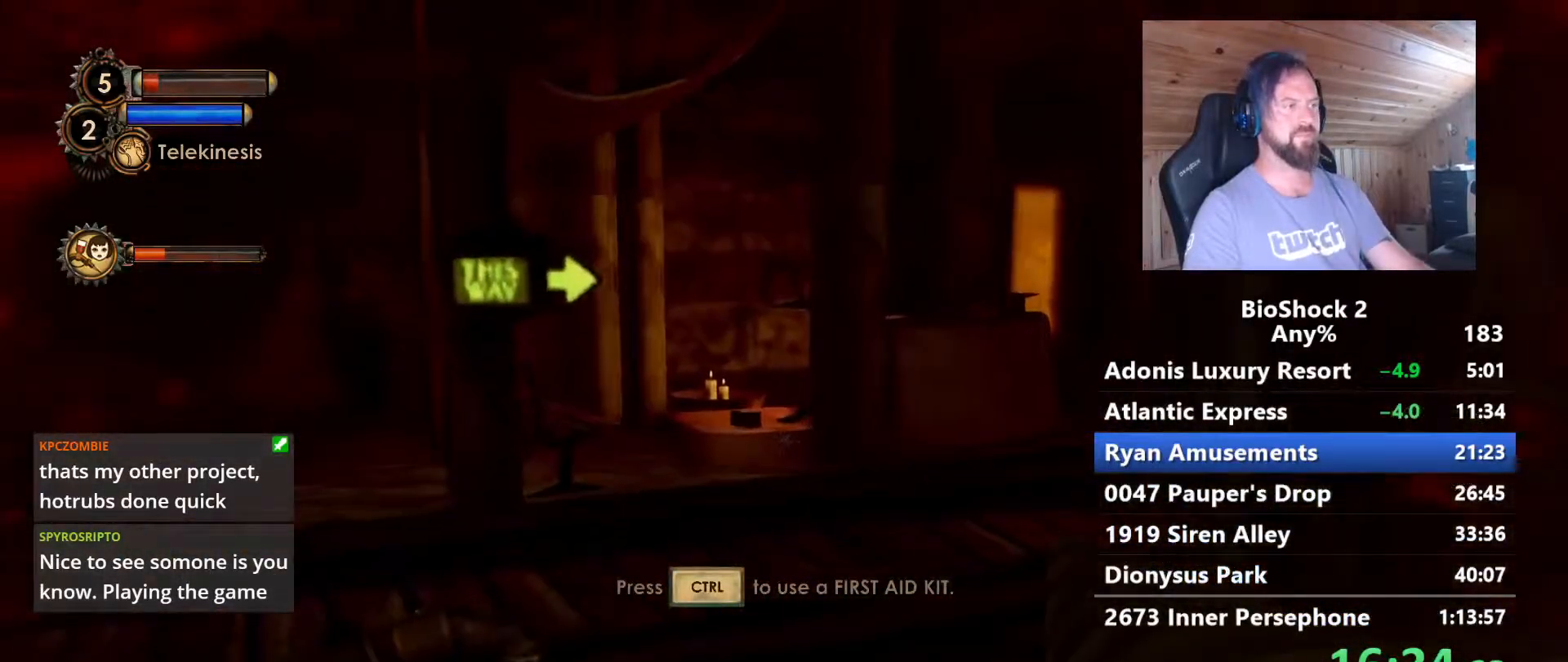
{"keys": ["w"], "mouse": [], "mouse_move": "still", "events": [[233, "w", "down"]]}
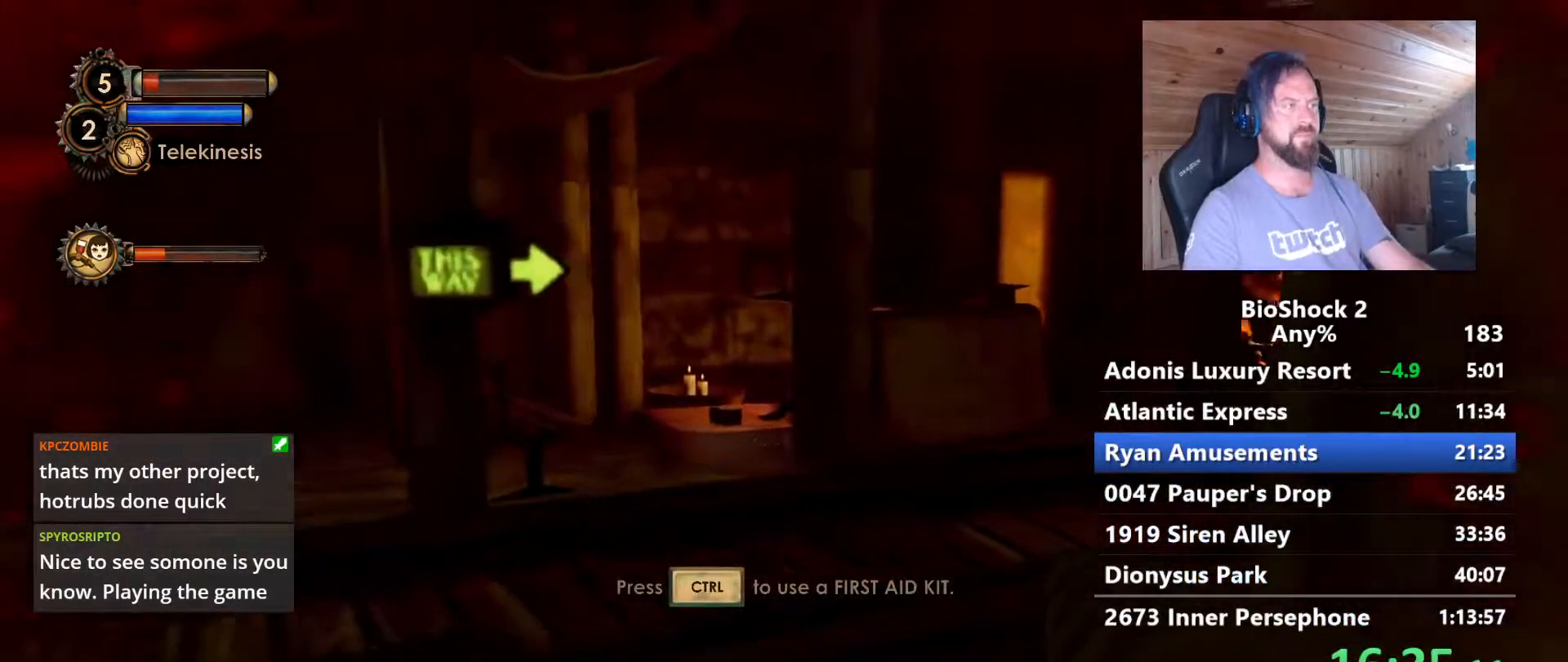
{"keys": [], "mouse": [], "mouse_move": "still", "events": [[300, "a", "down"], [383, "w", "up"], [433, "a", "up"]]}
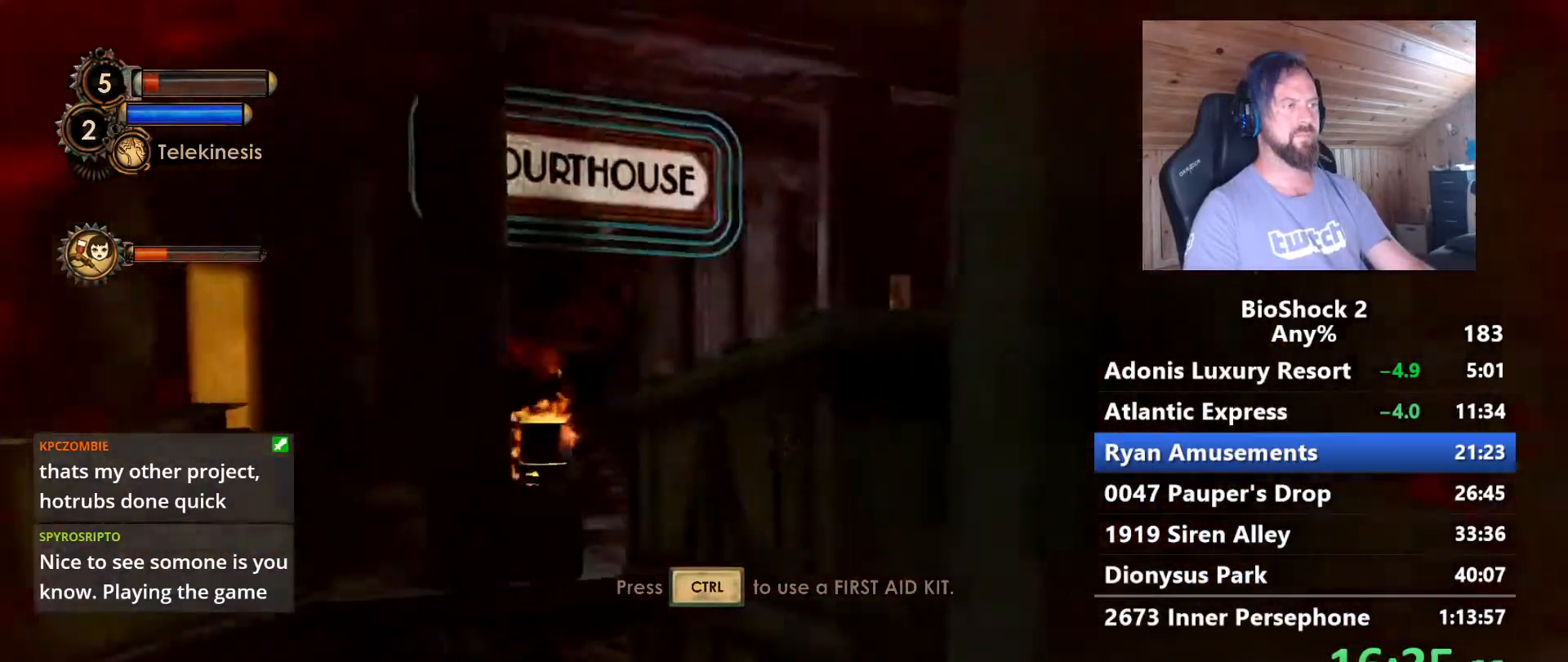
{"keys": ["a", "w"], "mouse": [], "mouse_move": "still", "events": [[83, "a", "down"], [217, "w", "down"]]}
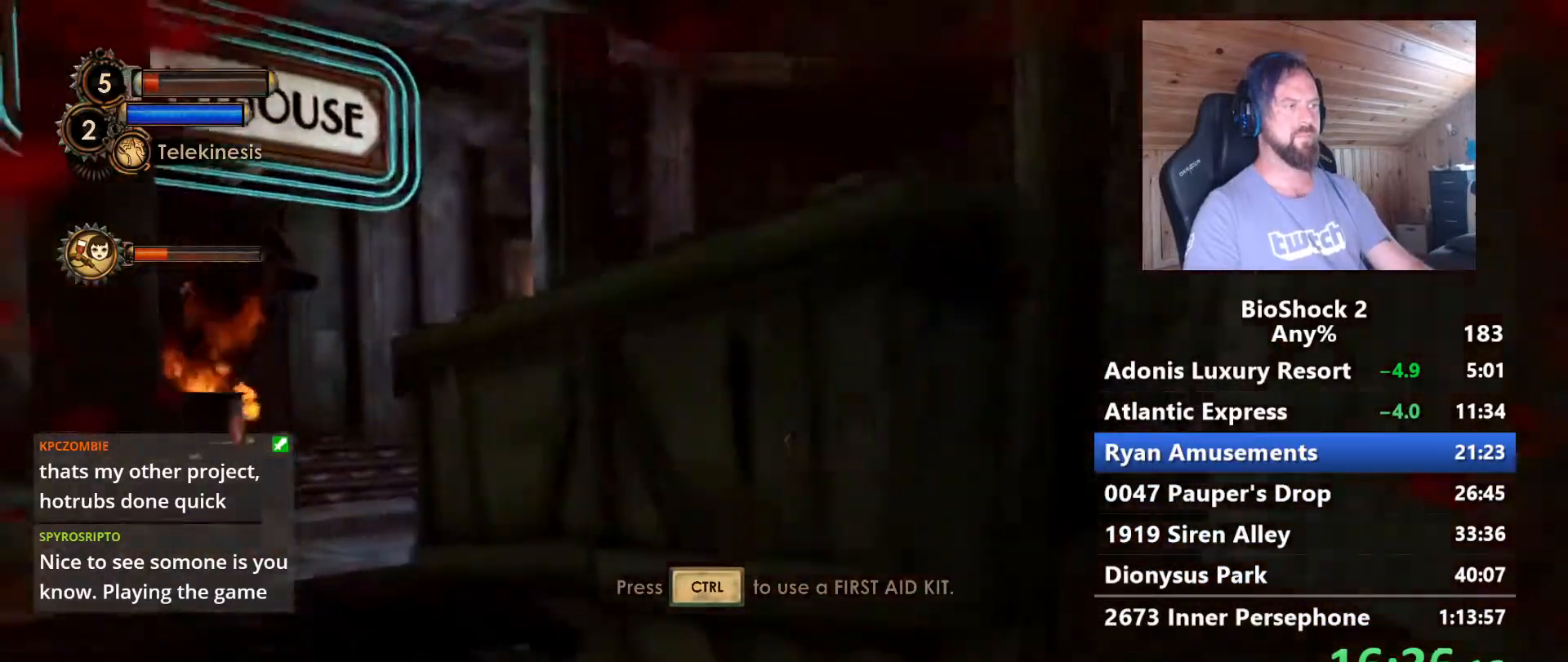
{"keys": ["a"], "mouse": [], "mouse_move": "still", "events": [[283, "a", "up"], [283, "w", "up"], [417, "a", "down"]]}
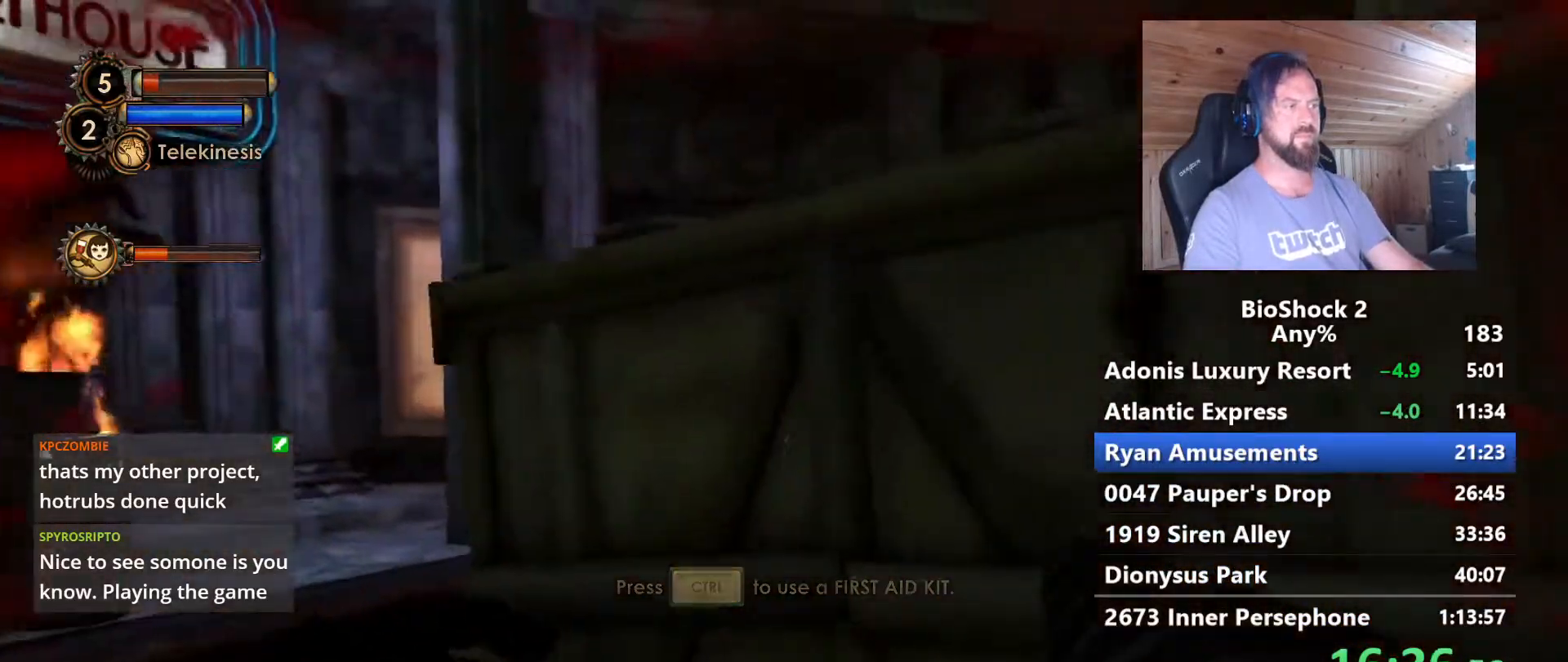
{"keys": [], "mouse": [], "mouse_move": "still", "events": [[17, "w", "down"], [300, "w", "up"], [383, "a", "up"]]}
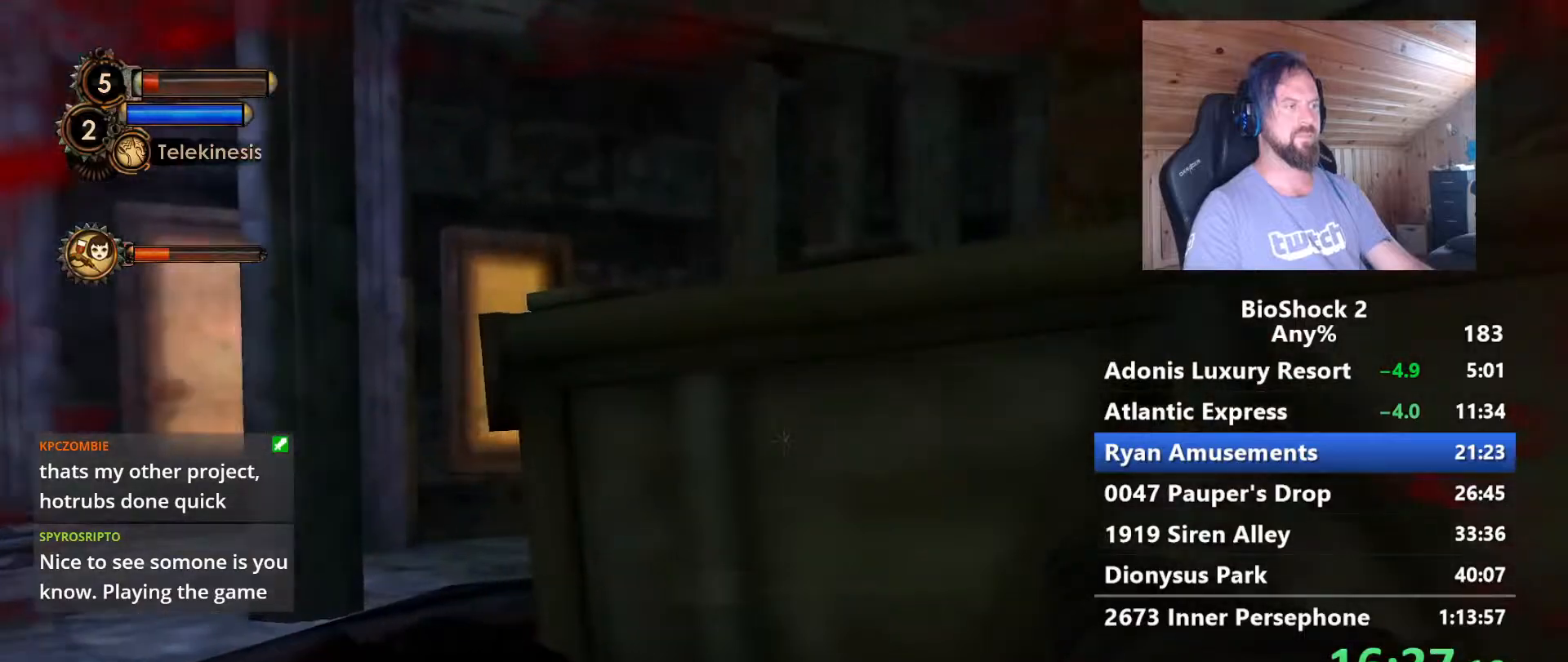
{"keys": ["a"], "mouse": [], "mouse_move": "still", "events": [[83, "a", "down"], [317, "a", "up"], [400, "a", "down"]]}
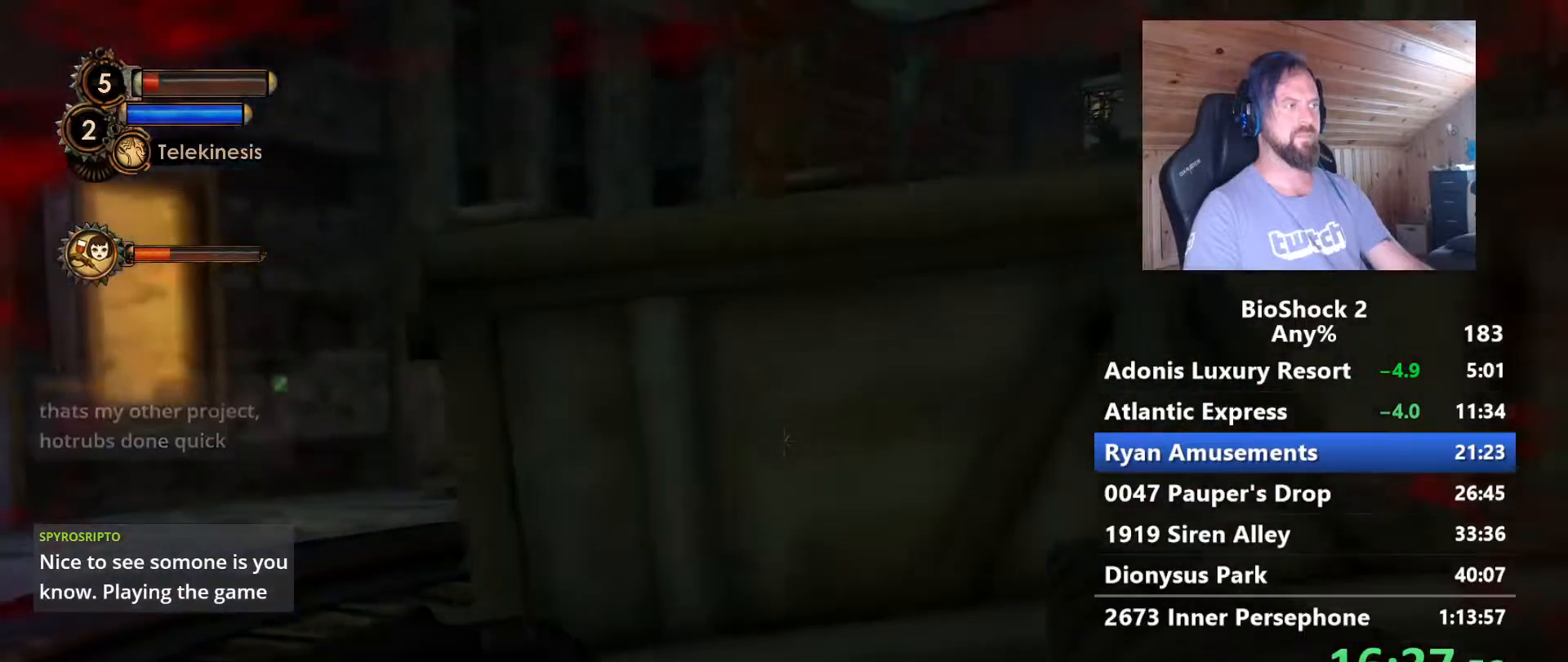
{"keys": ["a", "s"], "mouse": [], "mouse_move": "still", "events": [[183, "a", "up"], [367, "s", "down"], [417, "a", "down"]]}
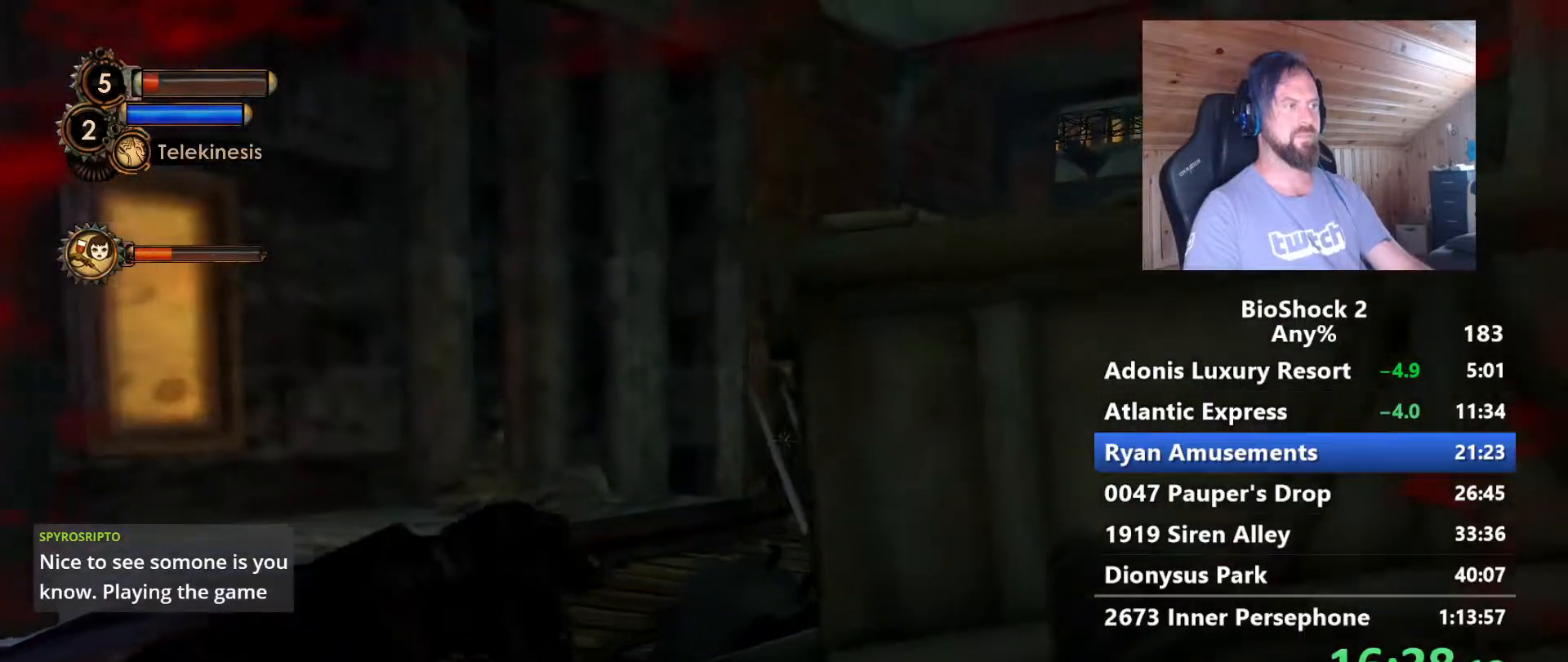
{"keys": [], "mouse": [], "mouse_move": "still", "events": [[117, "a", "up"], [117, "s", "up"], [300, "a", "down"], [433, "a", "up"]]}
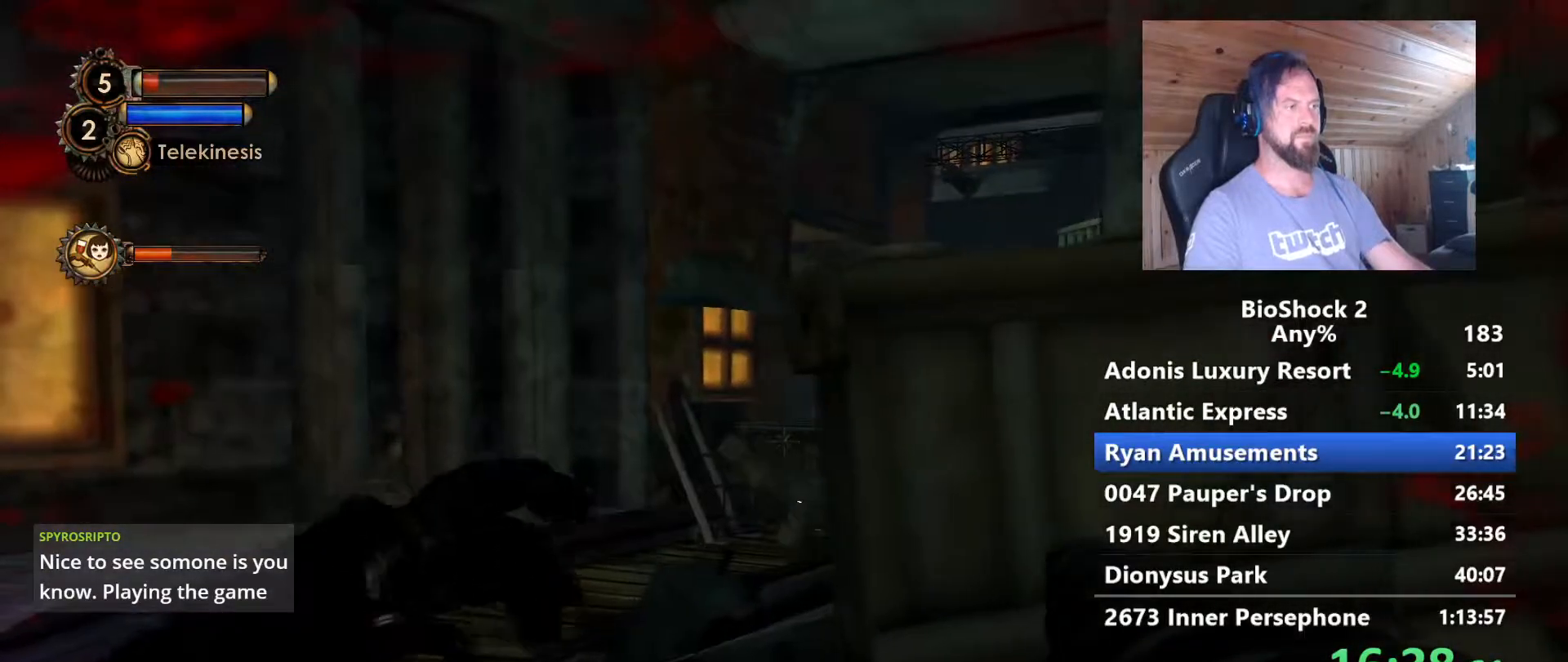
{"keys": ["a"], "mouse": [], "mouse_move": "still", "events": [[450, "a", "down"]]}
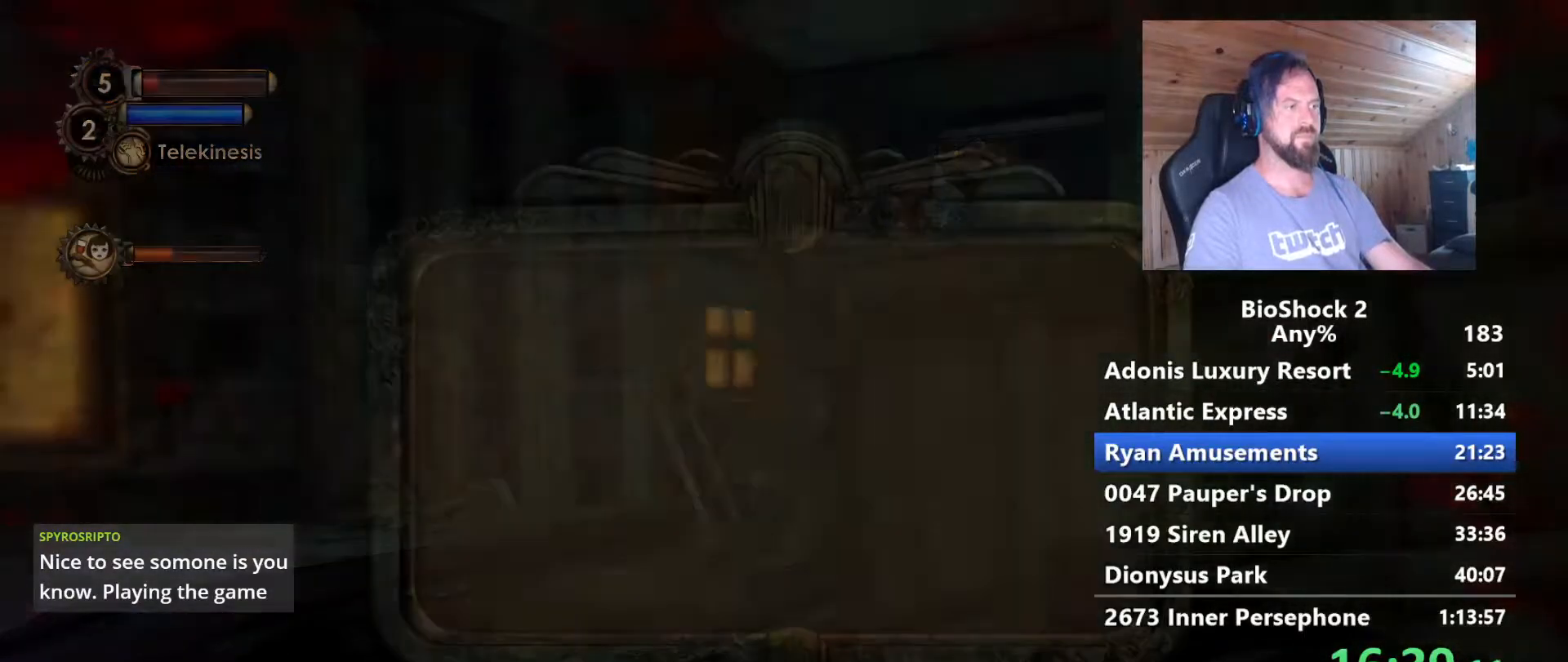
{"keys": [], "mouse": [], "mouse_move": "still", "events": [[50, "a", "up"]]}
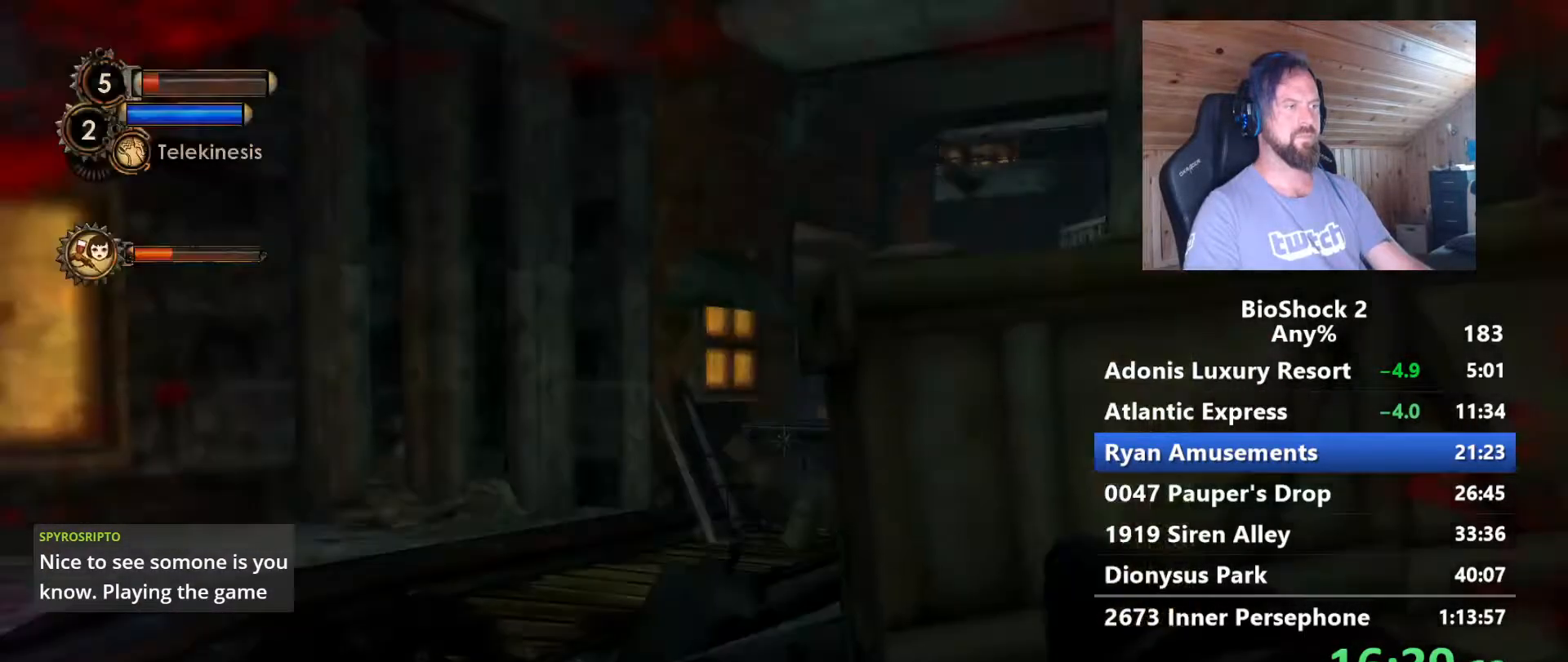
{"keys": [], "mouse": [], "mouse_move": "up", "events": [[17, "space", "down"], [150, "space", "up"], [300, "s", "down"], [383, "s", "up"]]}
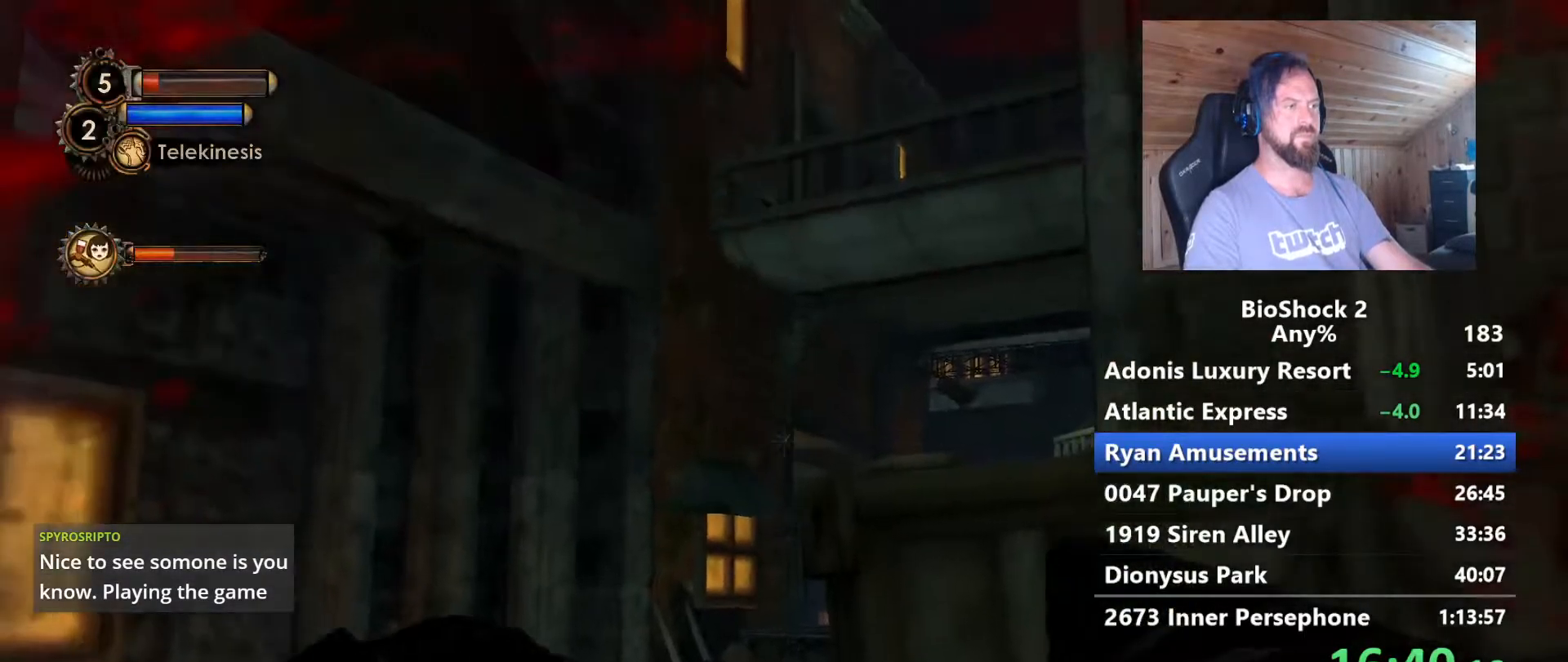
{"keys": [], "mouse": [], "mouse_move": "left", "events": []}
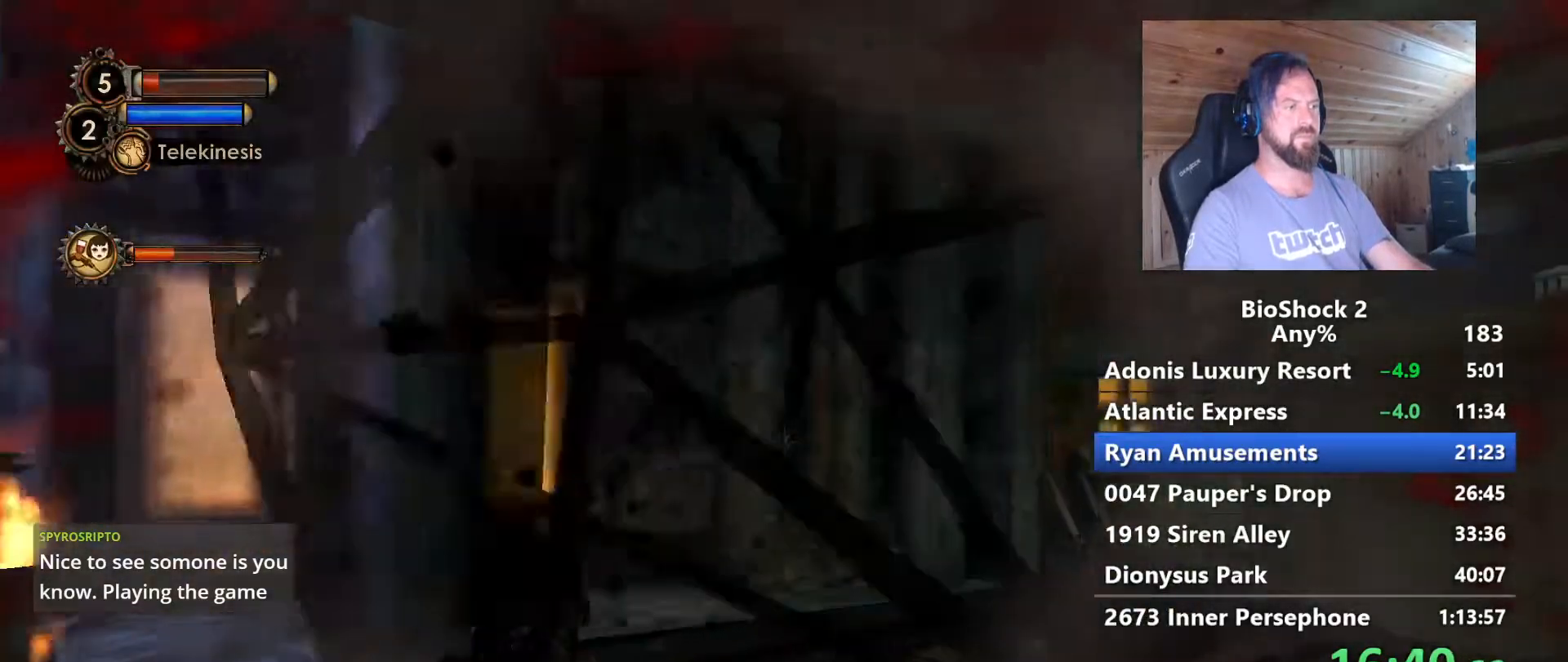
{"keys": [], "mouse": [], "mouse_move": "right", "events": []}
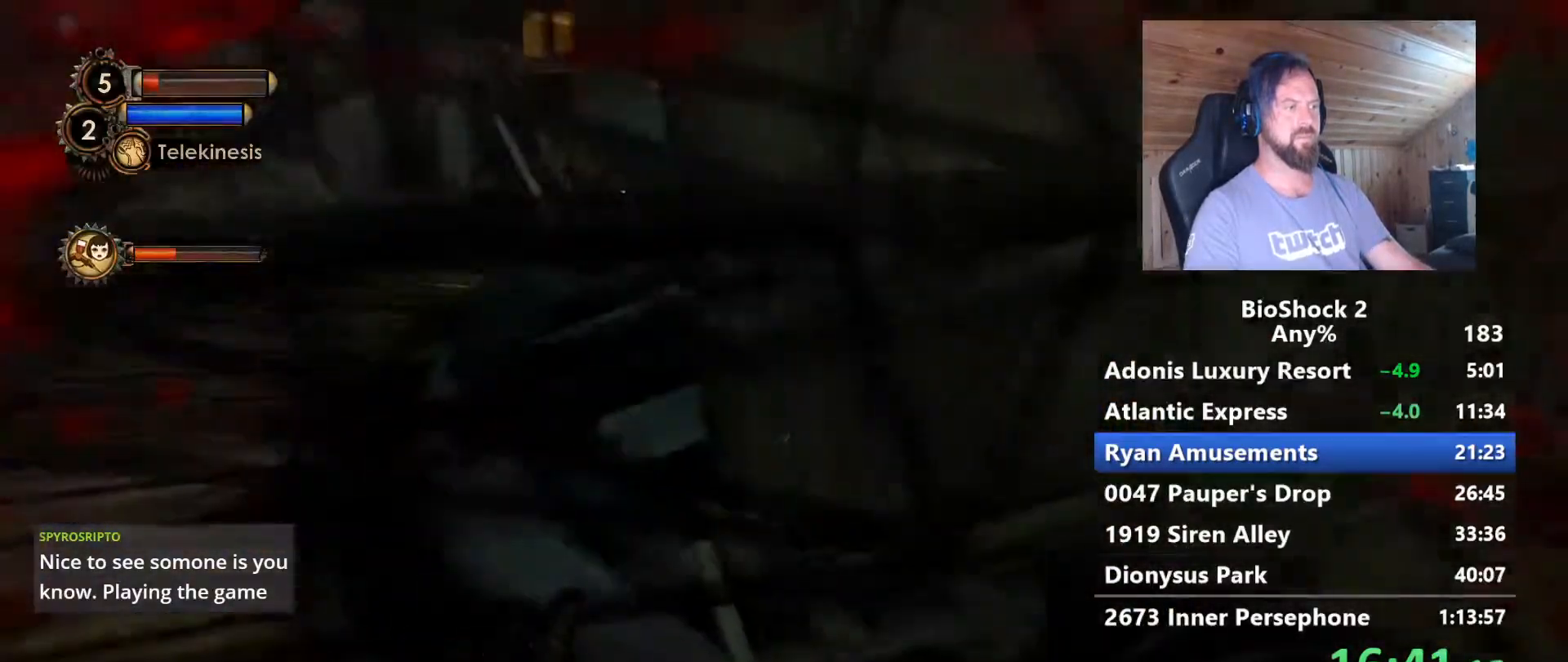
{"keys": ["w"], "mouse": [], "mouse_move": "still", "events": [[67, "d", "down"], [117, "w", "down"], [350, "d", "up"]]}
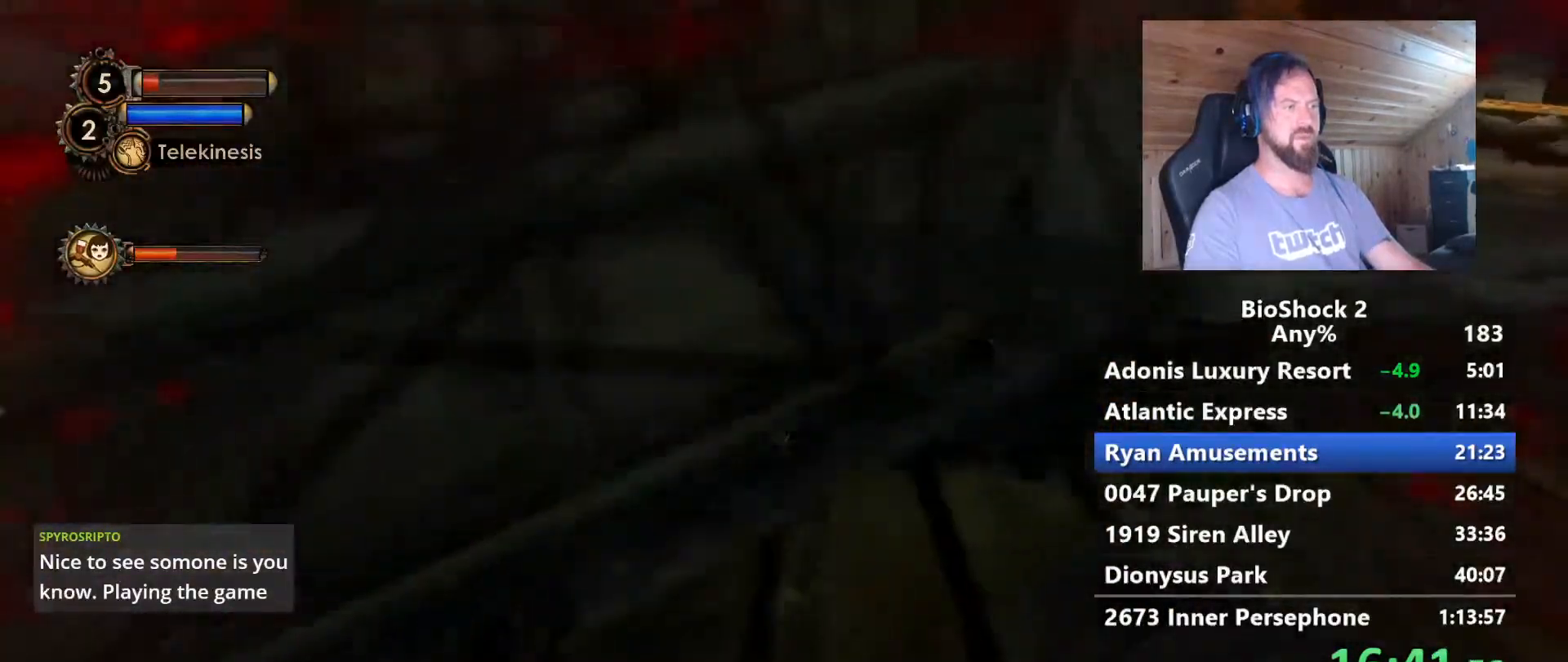
{"keys": ["w"], "mouse": [], "mouse_move": "still", "events": [[33, "c", "down"], [167, "c", "up"], [317, "d", "down"], [500, "d", "up"]]}
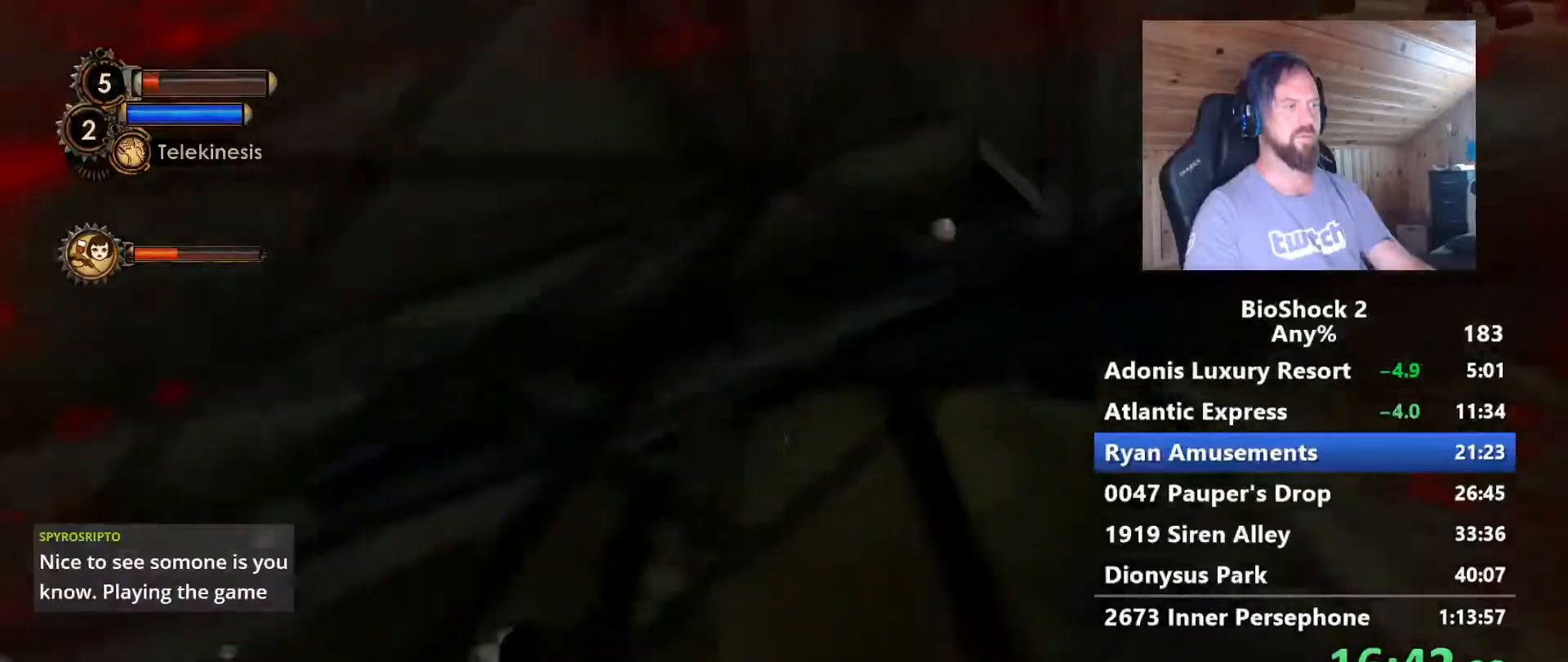
{"keys": [], "mouse": [], "mouse_move": "still", "events": [[133, "w", "up"]]}
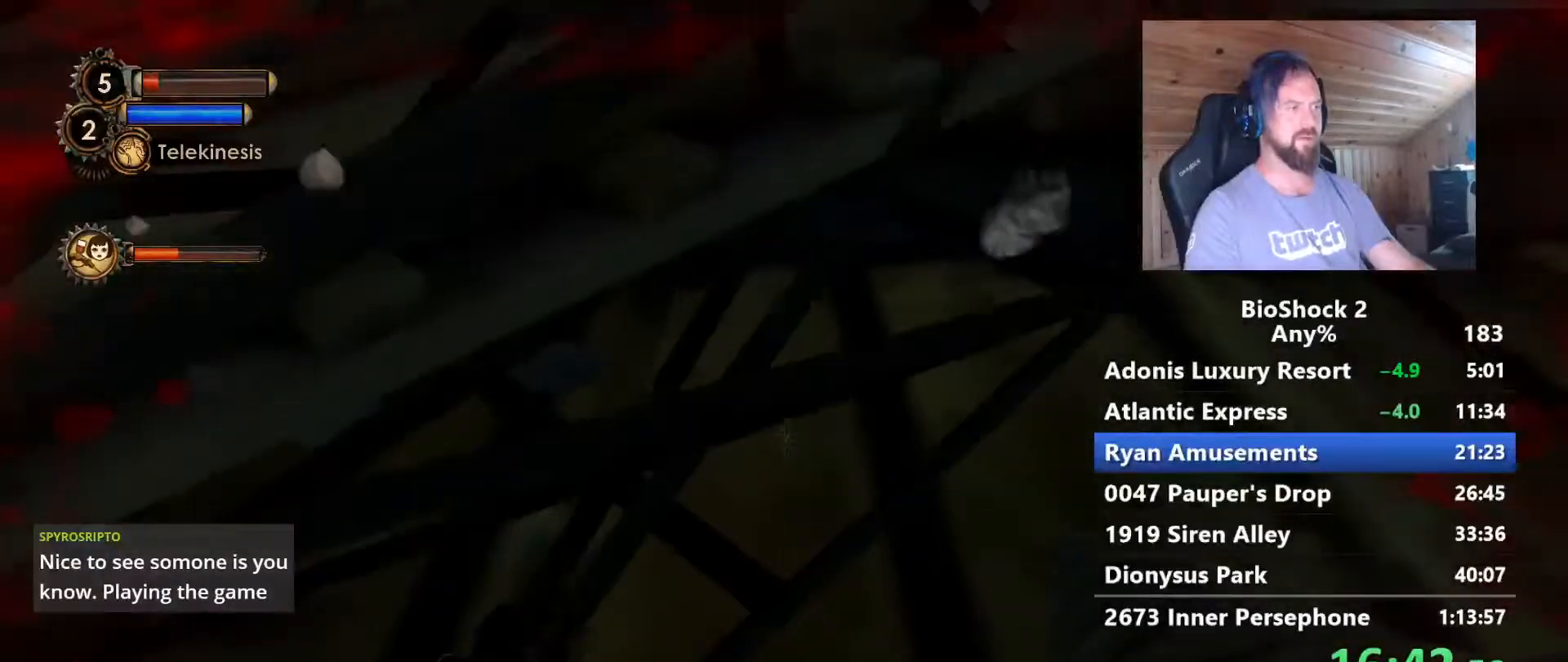
{"keys": ["s"], "mouse": [], "mouse_move": "still", "events": [[17, "r", "down"], [150, "r", "up"], [433, "s", "down"]]}
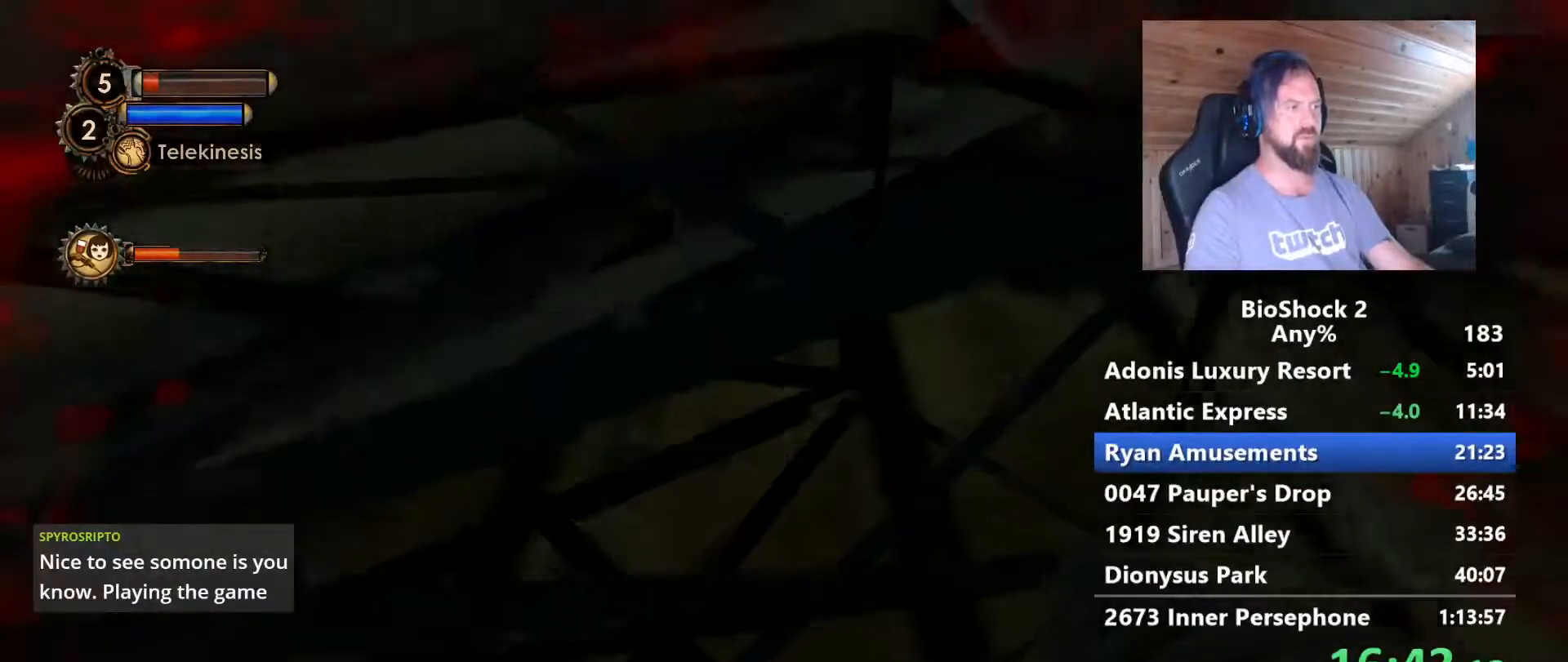
{"keys": [], "mouse": [], "mouse_move": "left", "events": [[33, "c", "down"], [167, "c", "up"], [367, "s", "up"]]}
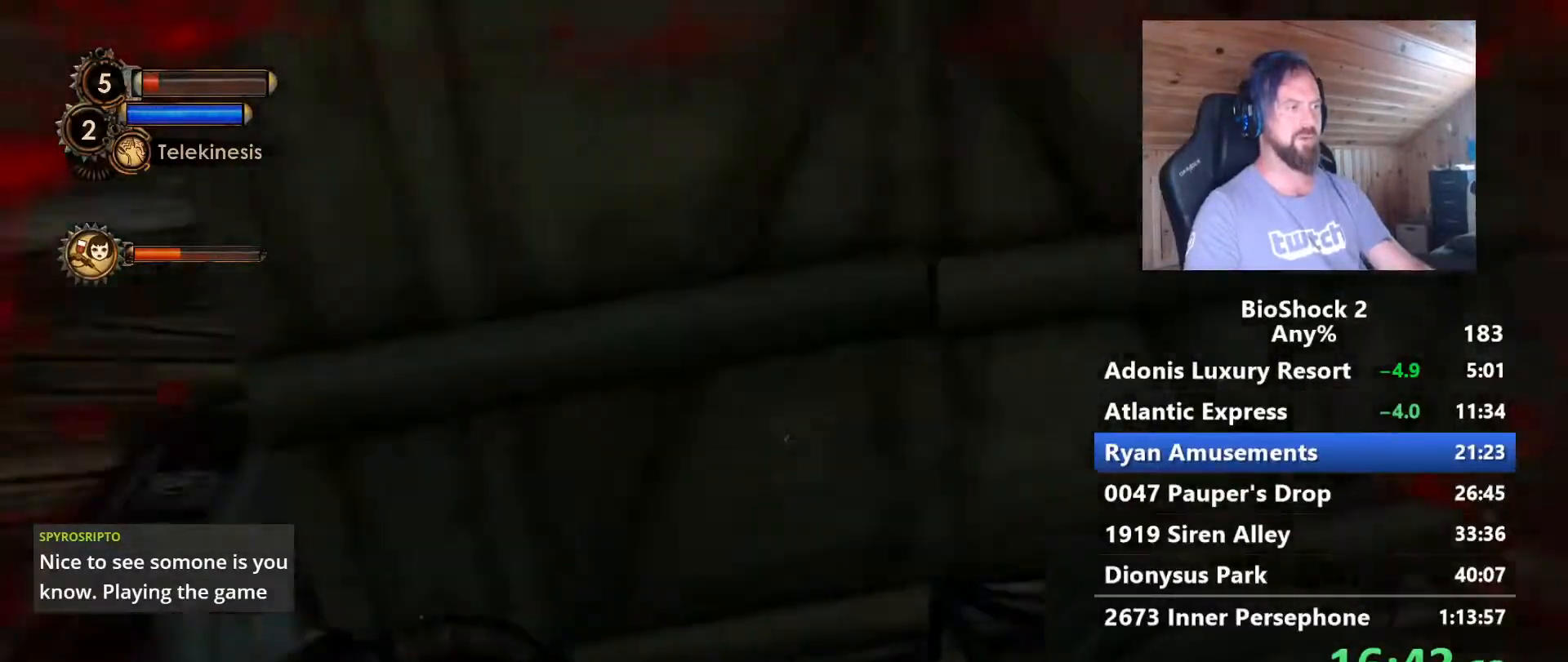
{"keys": [], "mouse": [], "mouse_move": "still", "events": [[100, "a", "down"], [367, "a", "up"]]}
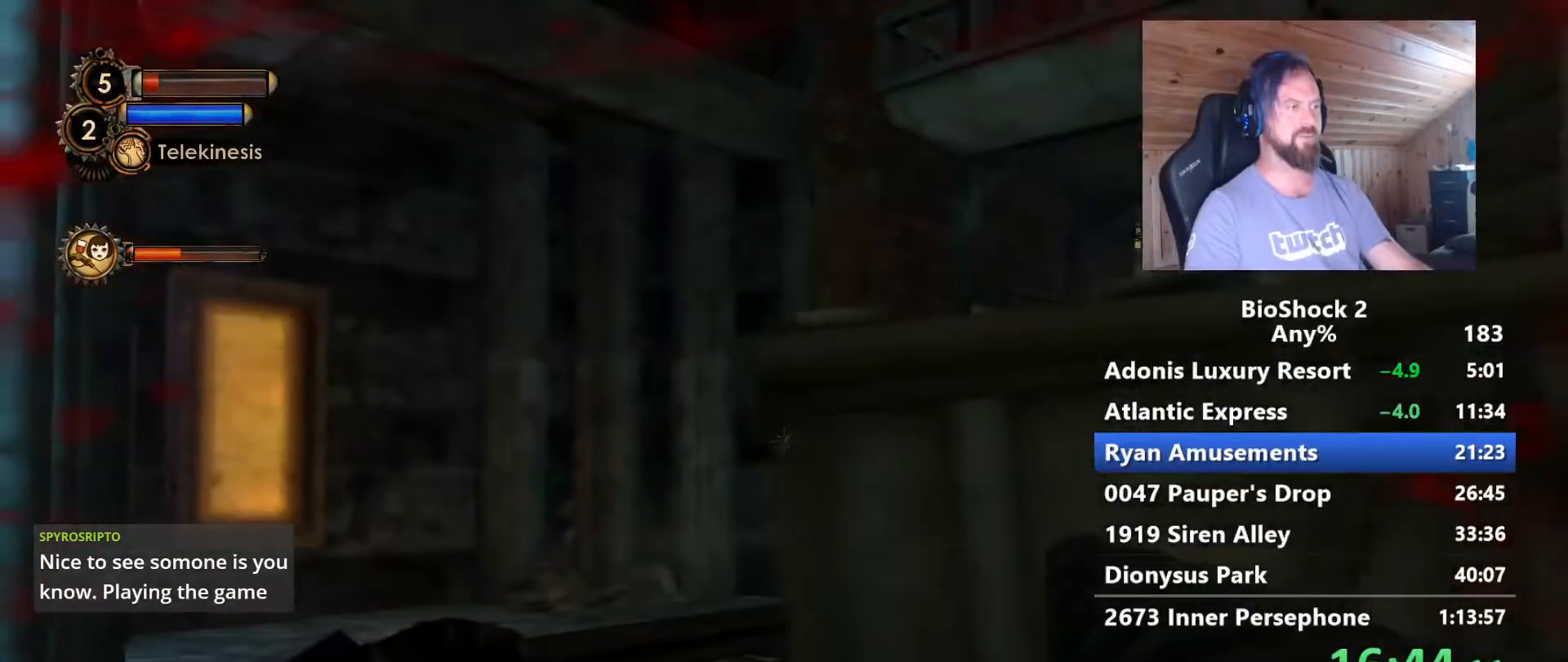
{"keys": ["a"], "mouse": [], "mouse_move": "still", "events": [[67, "a", "down"], [150, "w", "down"], [300, "w", "up"], [350, "a", "up"], [433, "a", "down"]]}
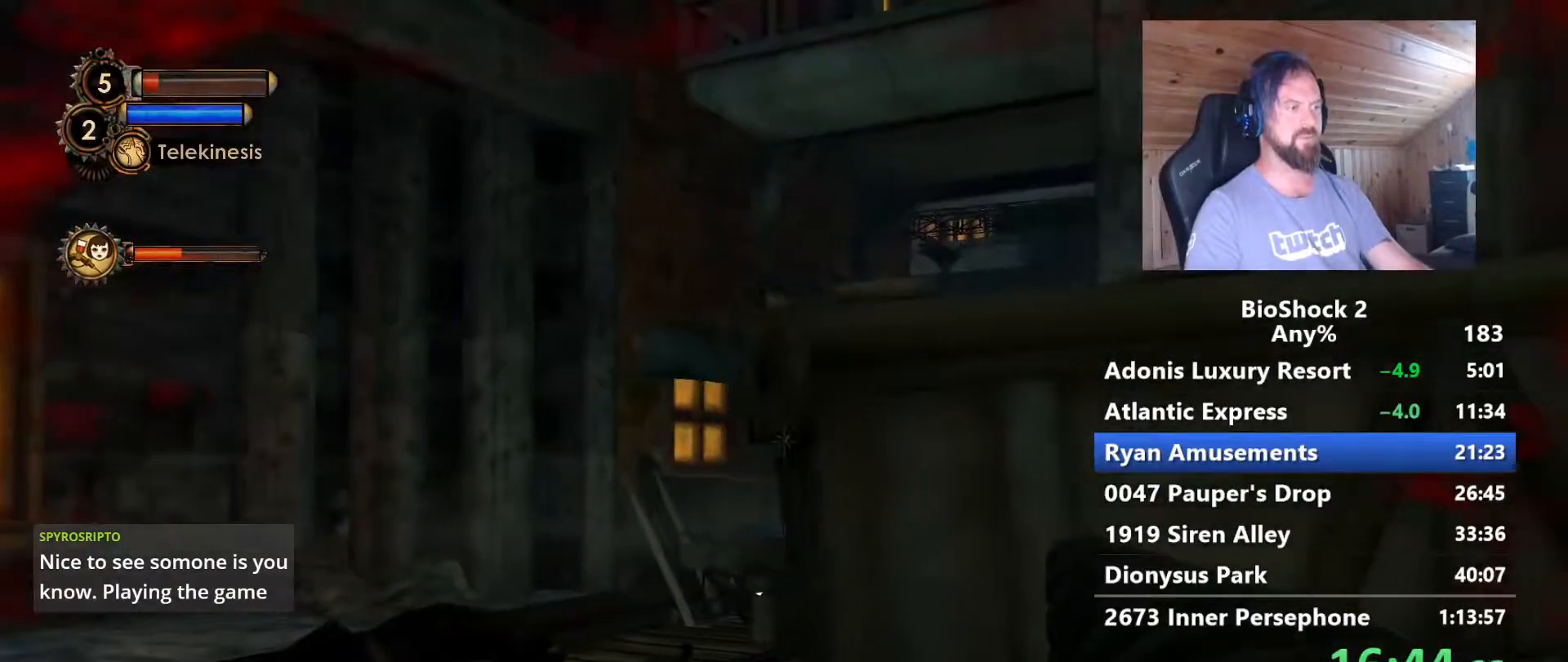
{"keys": [], "mouse": [], "mouse_move": "still", "events": [[83, "a", "up"], [217, "a", "down"], [267, "a", "up"]]}
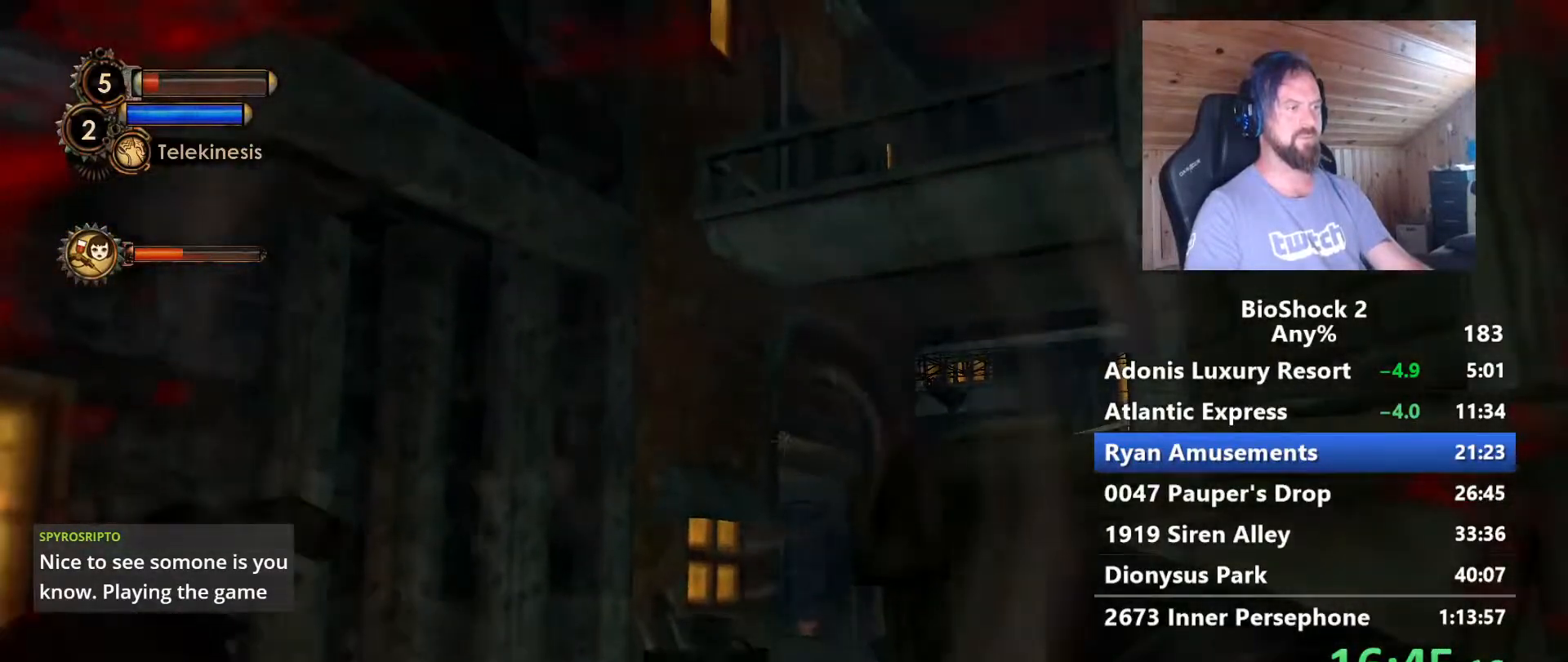
{"keys": [], "mouse": [], "mouse_move": "down-left", "events": [[183, "s", "down"], [283, "s", "up"]]}
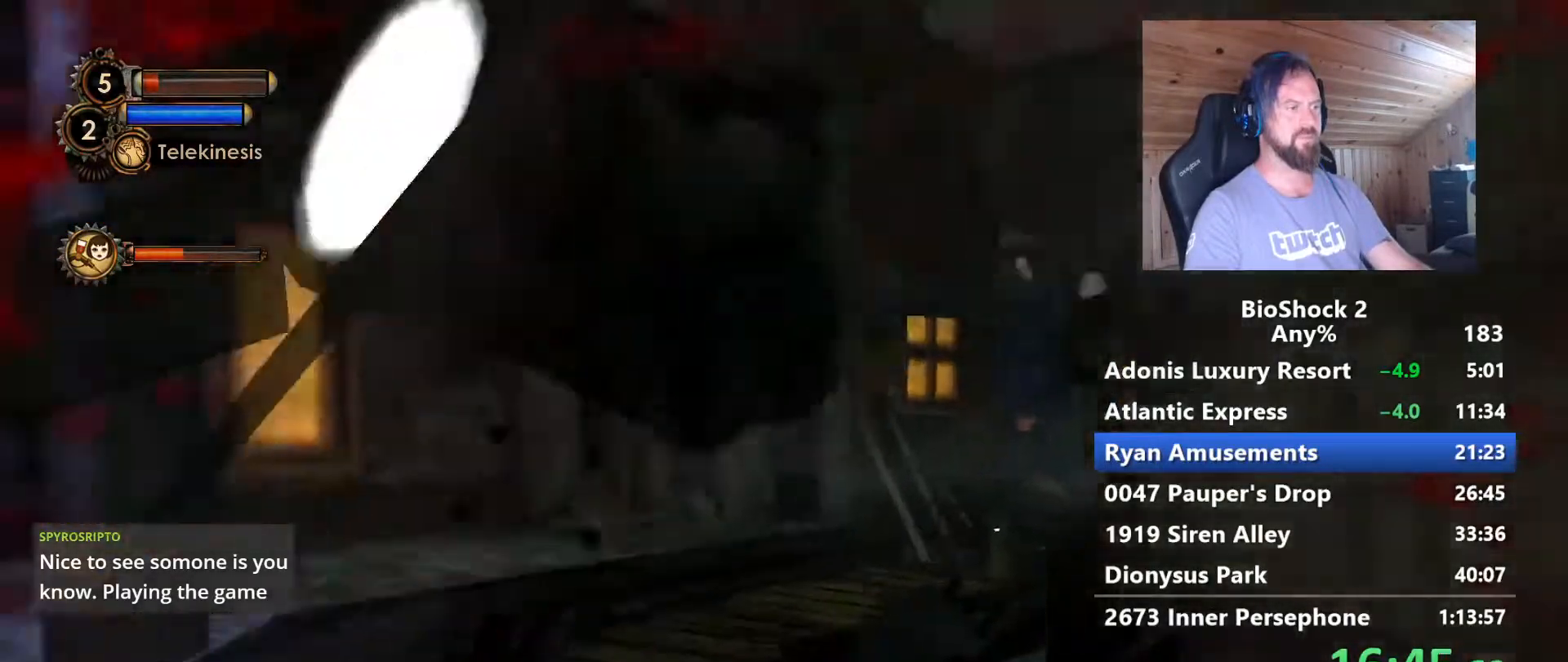
{"keys": [], "mouse": [], "mouse_move": "right", "events": [[100, "r", "down"], [250, "r", "up"]]}
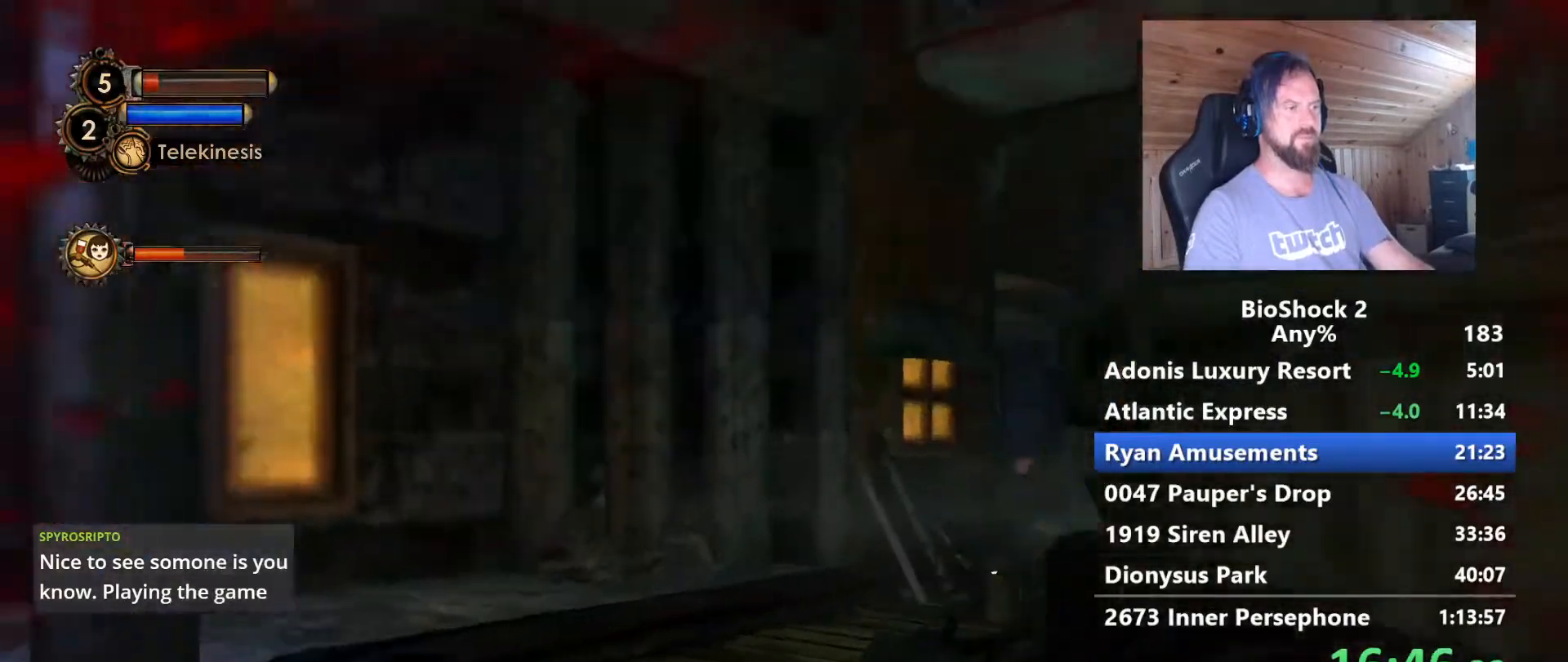
{"keys": [], "mouse": [], "mouse_move": "left", "events": []}
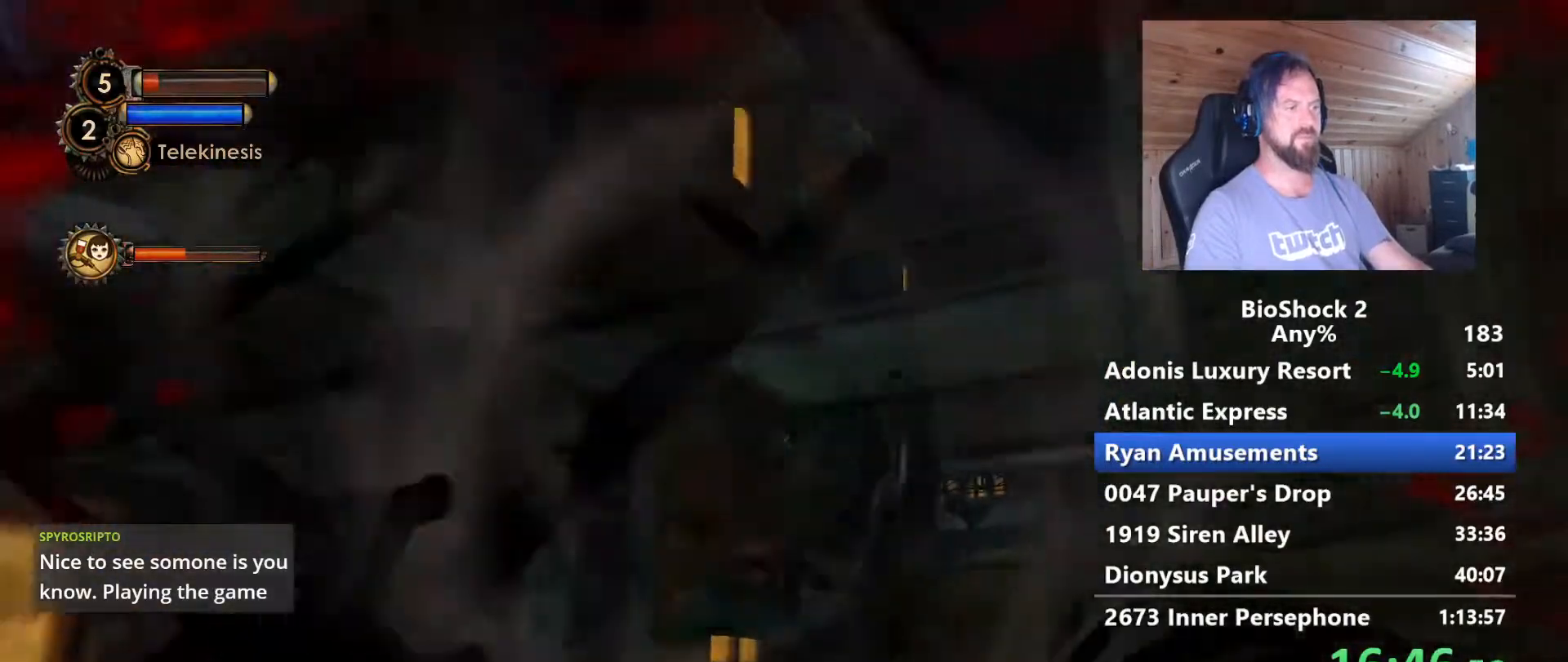
{"keys": [], "mouse": [], "mouse_move": "down-right", "events": []}
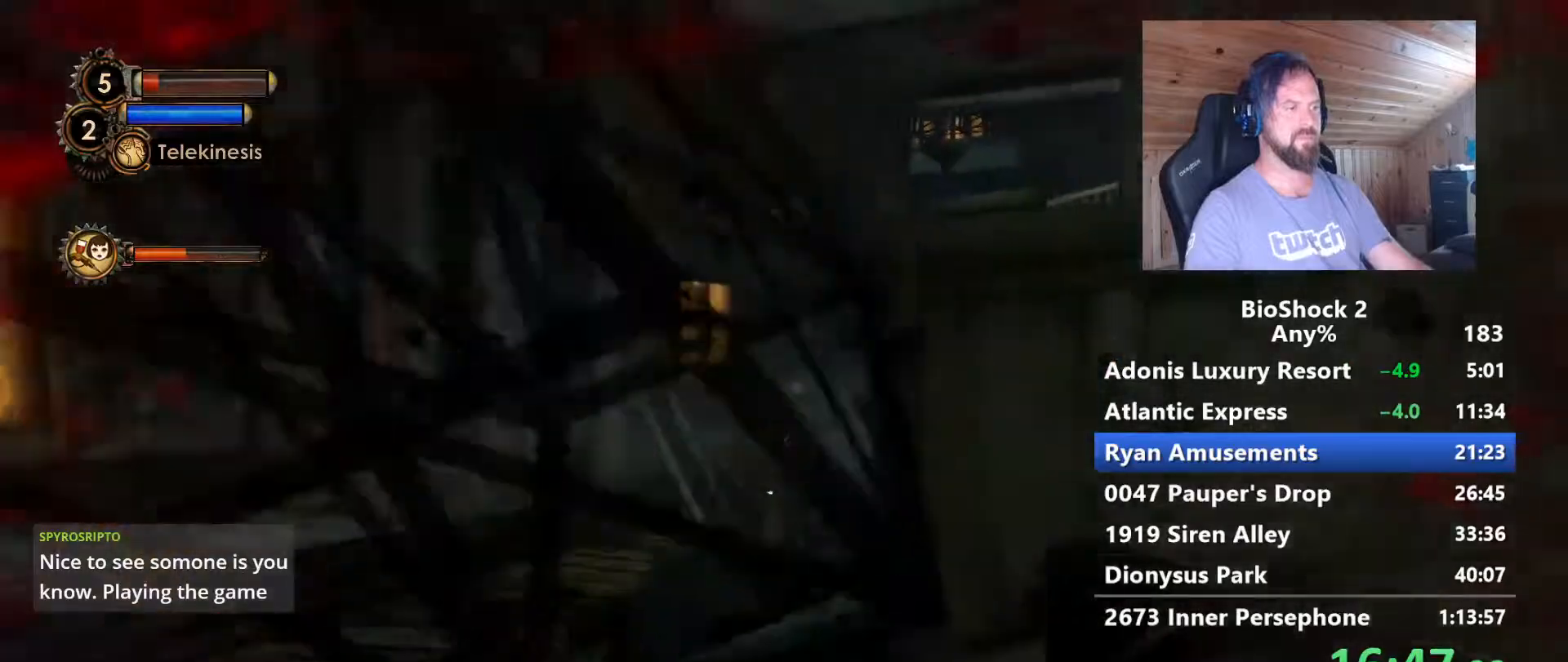
{"keys": ["w"], "mouse": [], "mouse_move": "right", "events": [[117, "d", "down"], [433, "d", "up"], [433, "w", "down"]]}
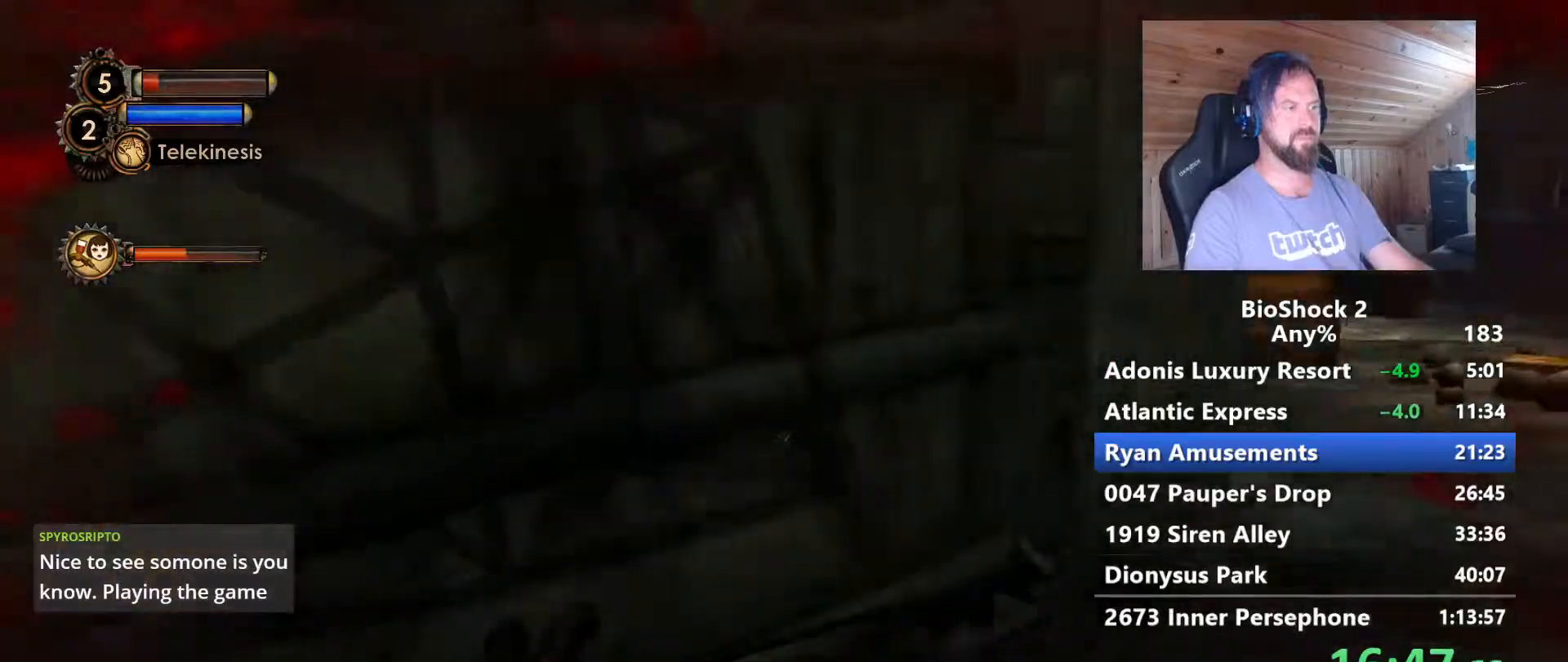
{"keys": [], "mouse": [], "mouse_move": "still", "events": [[117, "w", "up"], [267, "w", "down"], [450, "w", "up"]]}